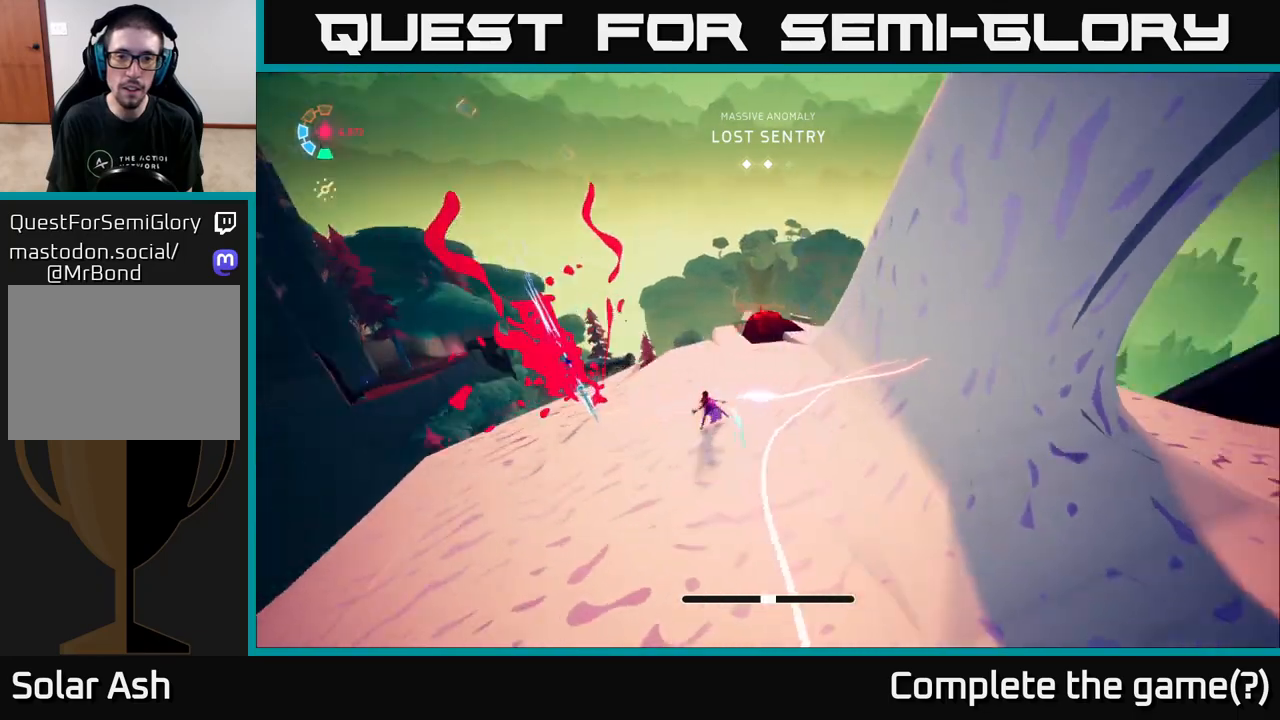
Gameplay with a controller (Xbox layout); each line is a JSON object with the inputs held at the frame after it (dt_ms = milliseconds from this image to that frame). "events" lists button and stick changes between this image and that frame as [ms after this image, input, new state], when the widget could be followed in between. Not read: R1.
{"dt_ms": 500, "buttons": ["L2"], "left_stick": "up-right", "right_stick": "right", "events": [[183, "left_stick", "right"], [200, "L2", "down"], [300, "left_stick", "up"], [450, "left_stick", "up-right"]]}
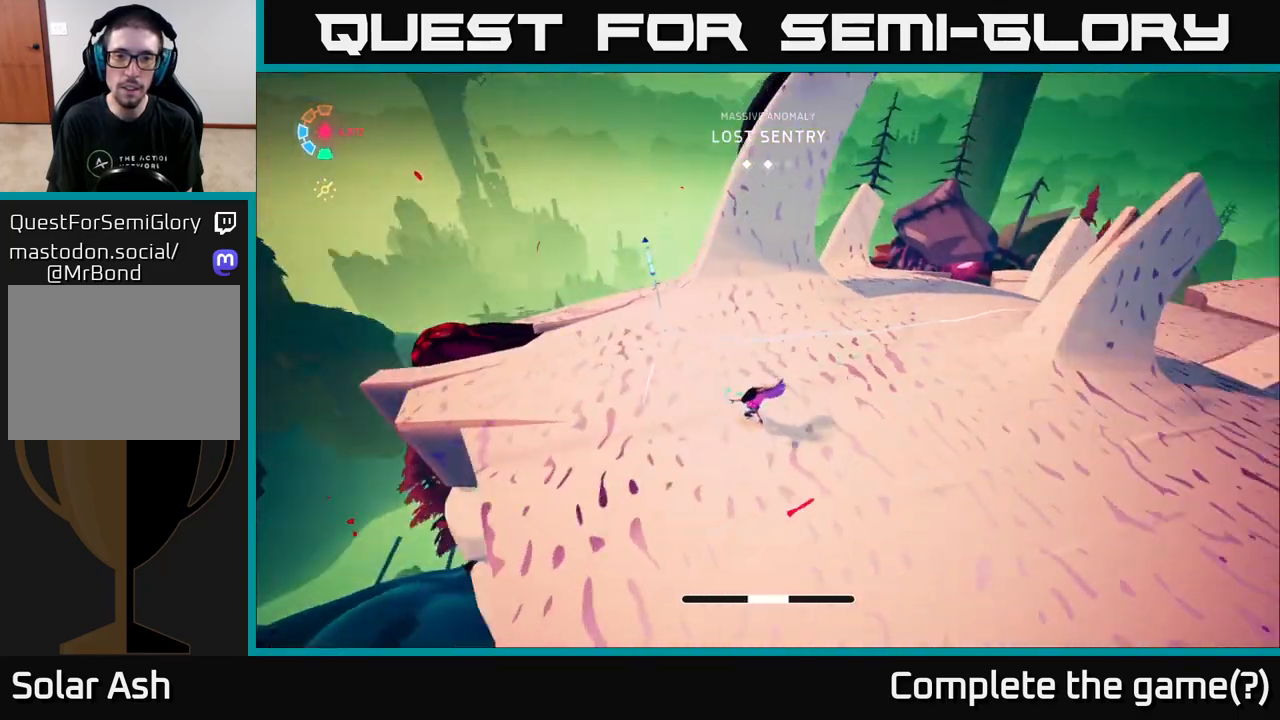
{"dt_ms": 500, "buttons": ["L2"], "left_stick": "left", "right_stick": "left", "events": [[267, "right_stick", "up"], [283, "left_stick", "up-left"], [317, "right_stick", "left"], [367, "left_stick", "left"]]}
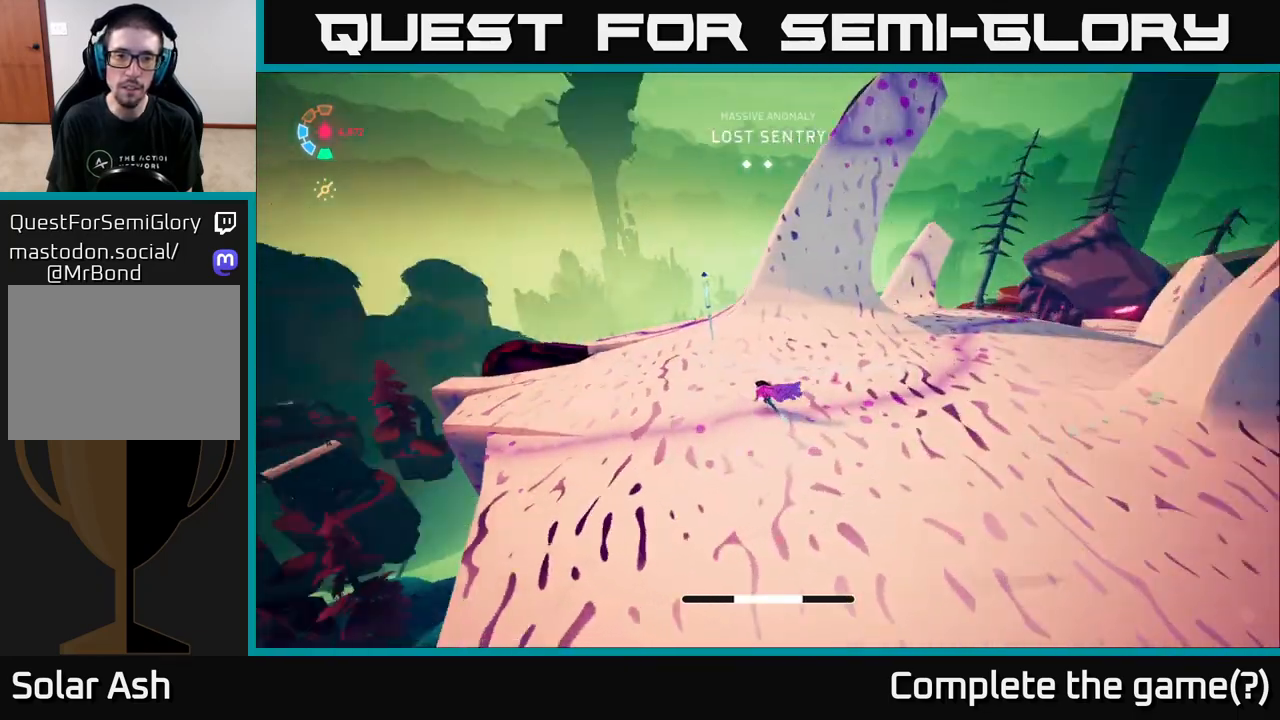
{"dt_ms": 500, "buttons": [], "left_stick": "up-left", "right_stick": "right", "events": [[100, "left_stick", "up-left"], [117, "right_stick", "center"], [250, "left_stick", "up"], [283, "right_stick", "right"], [433, "left_stick", "up-left"], [467, "L2", "up"]]}
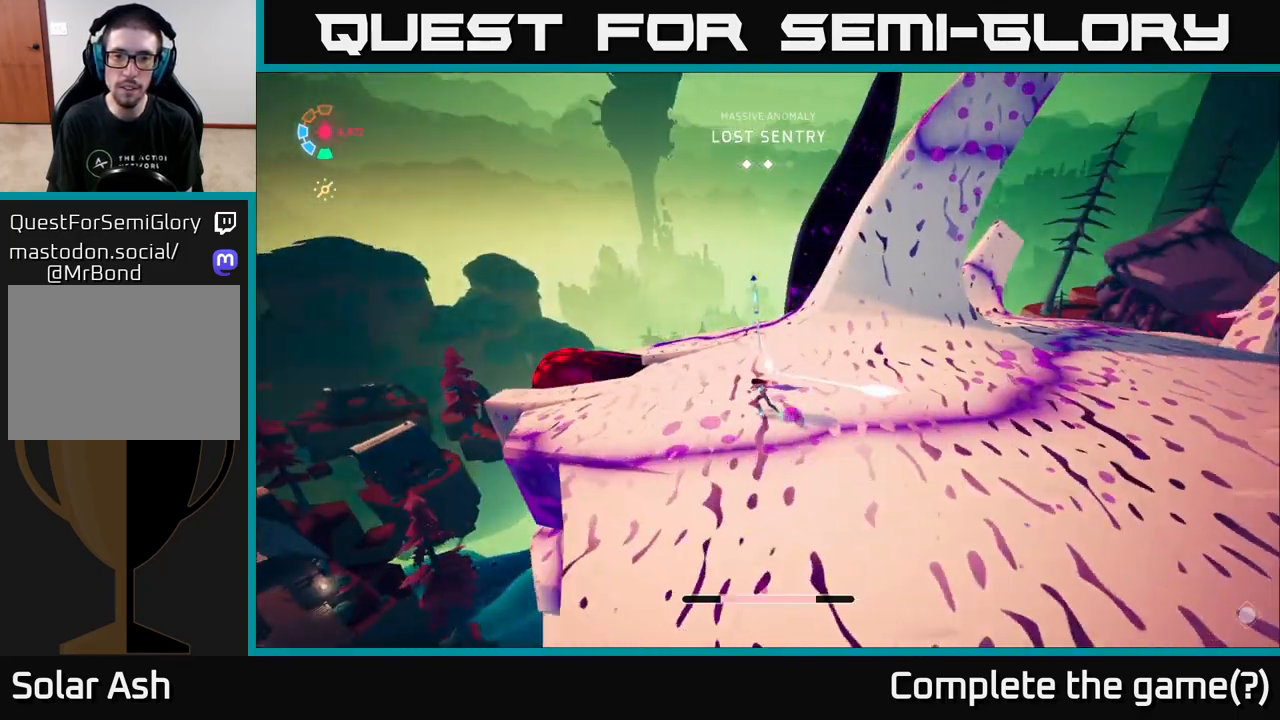
{"dt_ms": 500, "buttons": ["L2", "R2"], "left_stick": "up", "right_stick": "center", "events": [[83, "L2", "down"], [100, "left_stick", "up"], [117, "right_stick", "center"], [133, "R2", "down"]]}
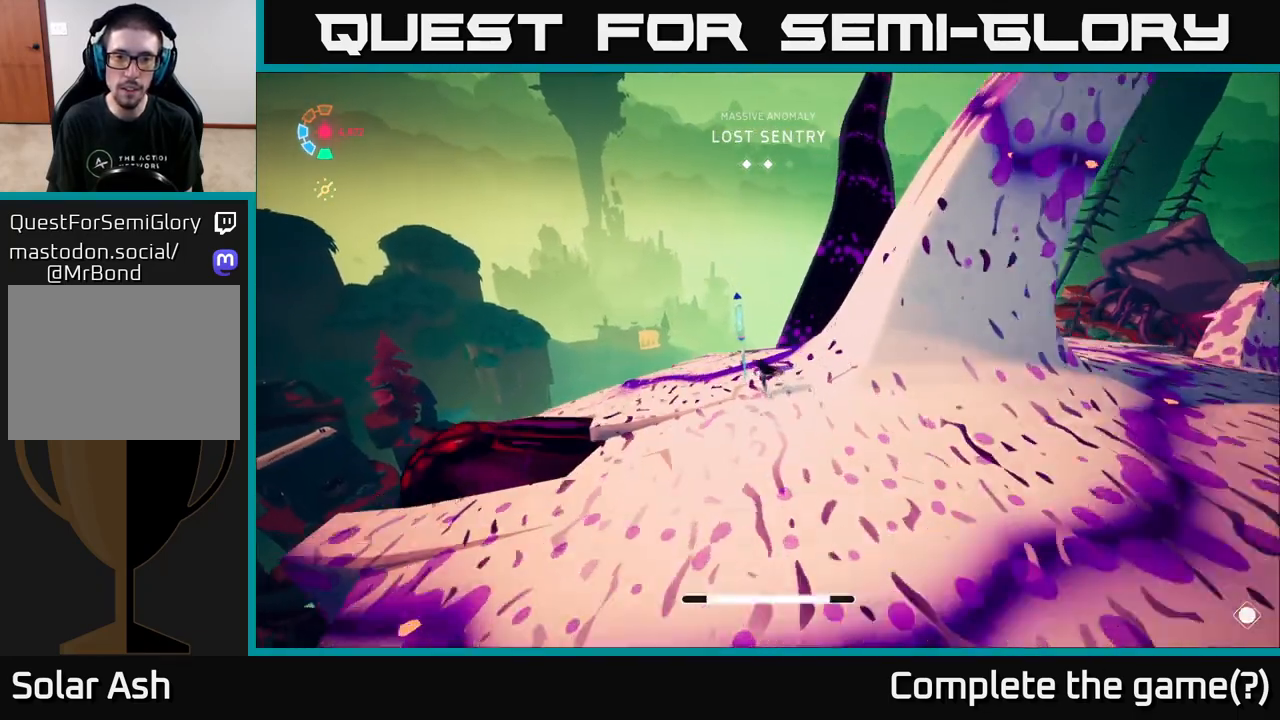
{"dt_ms": 500, "buttons": [], "left_stick": "right", "right_stick": "right", "events": [[167, "R2", "up"], [167, "X", "down"], [267, "X", "up"], [267, "left_stick", "right"], [350, "L2", "up"], [383, "right_stick", "right"]]}
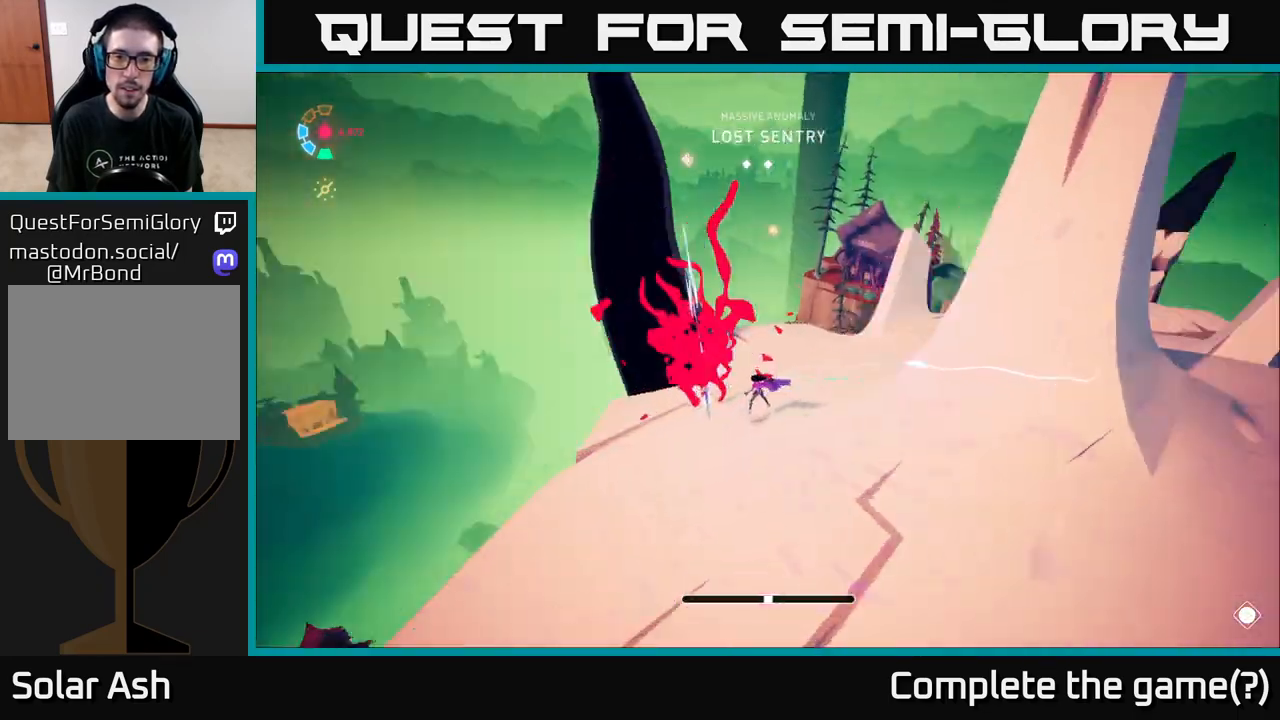
{"dt_ms": 500, "buttons": ["L2"], "left_stick": "up-left", "right_stick": "center", "events": [[33, "L2", "down"], [167, "left_stick", "up-right"], [367, "left_stick", "up"], [483, "left_stick", "up-left"], [500, "right_stick", "center"]]}
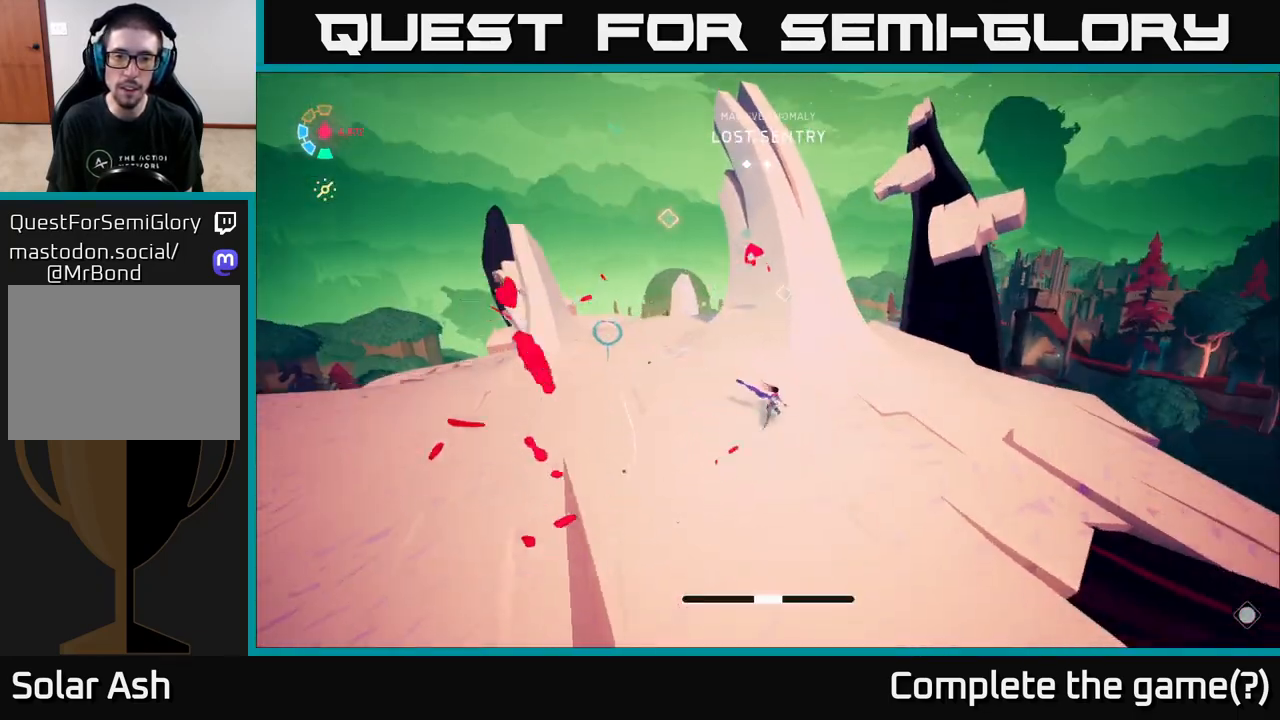
{"dt_ms": 500, "buttons": ["L2", "R2"], "left_stick": "up-left", "right_stick": "center", "events": [[267, "R2", "down"]]}
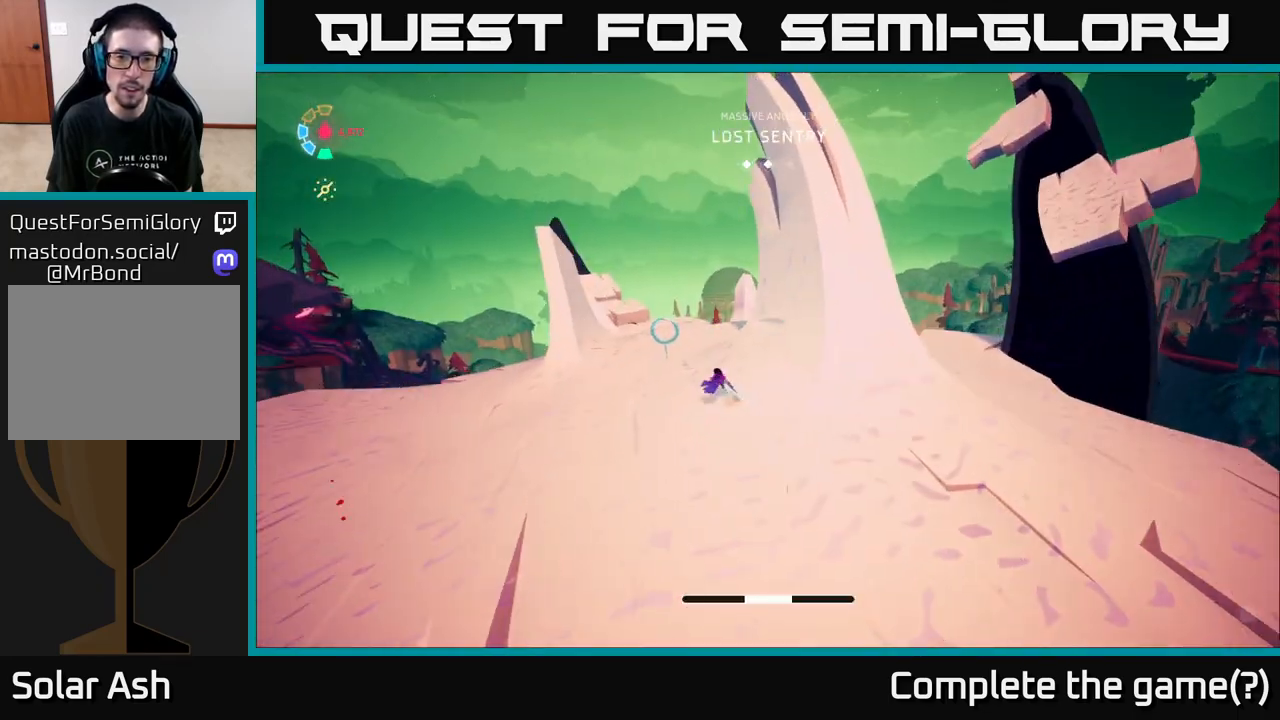
{"dt_ms": 500, "buttons": ["L2", "R2"], "left_stick": "up", "right_stick": "center", "events": [[167, "left_stick", "up"], [317, "right_stick", "down-left"], [467, "right_stick", "center"]]}
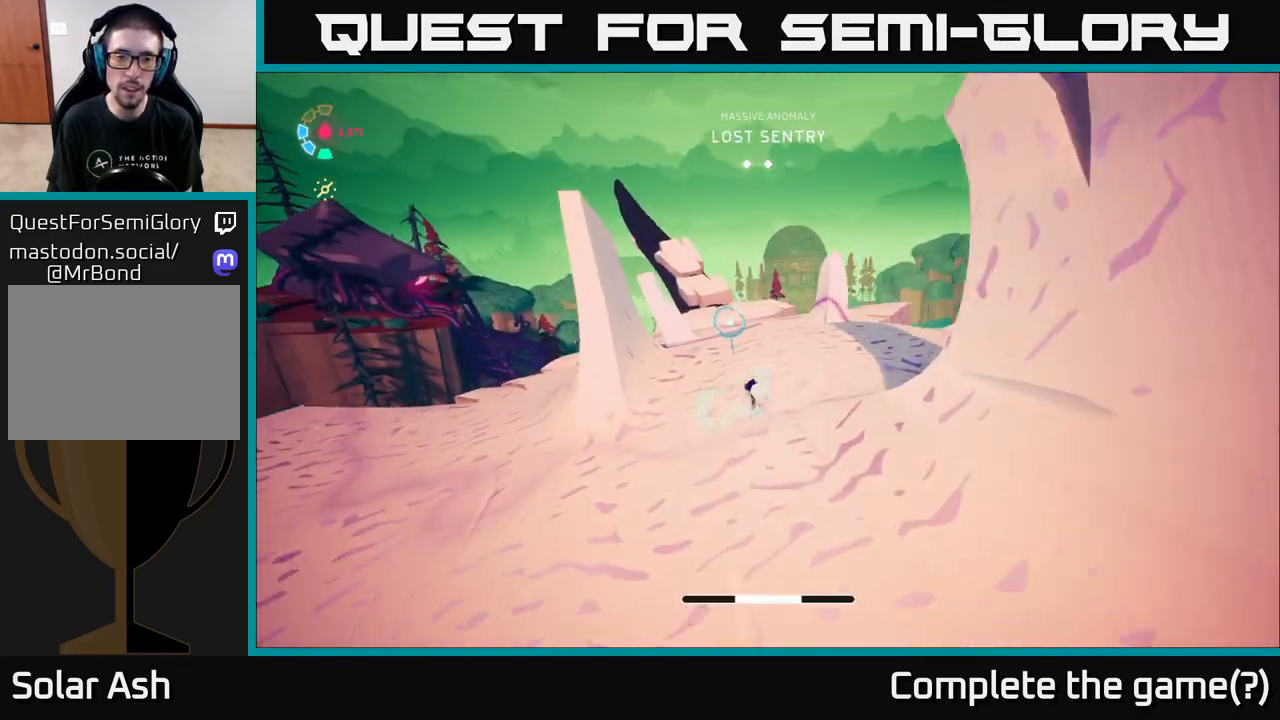
{"dt_ms": 500, "buttons": ["A", "L2"], "left_stick": "up-right", "right_stick": "center", "events": [[467, "A", "down"], [467, "R2", "up"], [483, "left_stick", "up-right"]]}
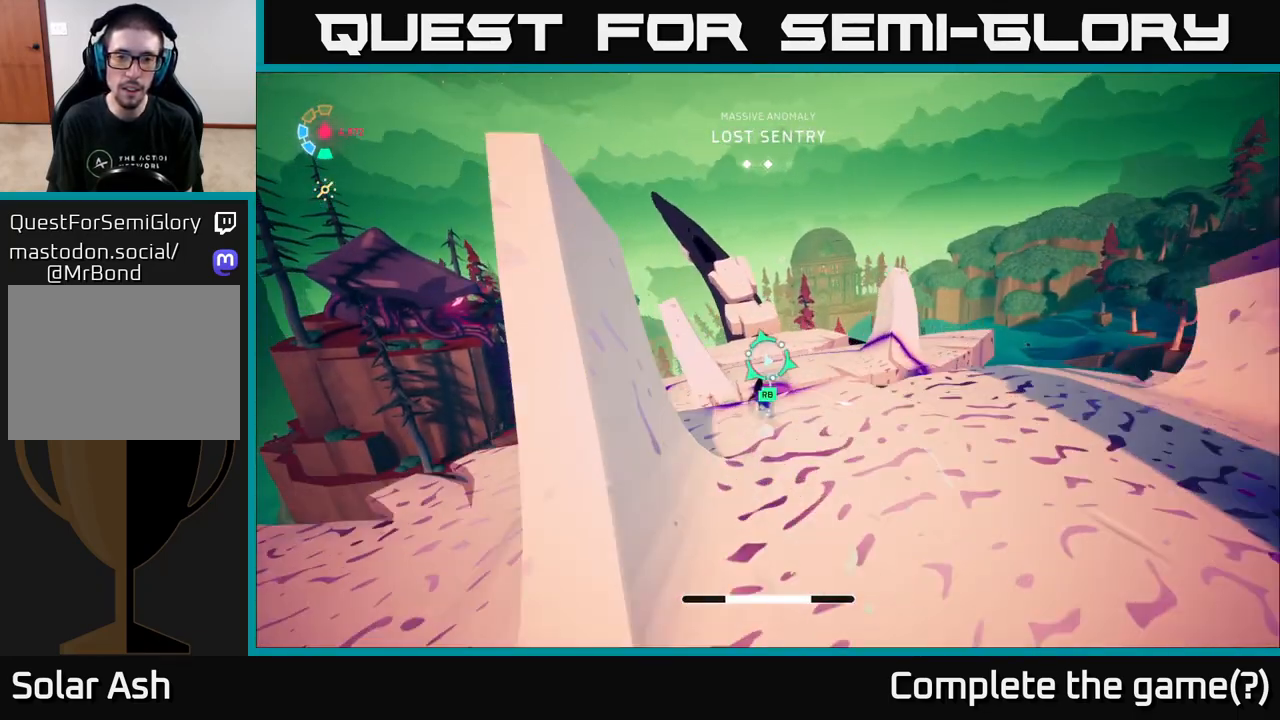
{"dt_ms": 500, "buttons": ["L2"], "left_stick": "up", "right_stick": "center", "events": [[250, "left_stick", "up"], [300, "A", "up"]]}
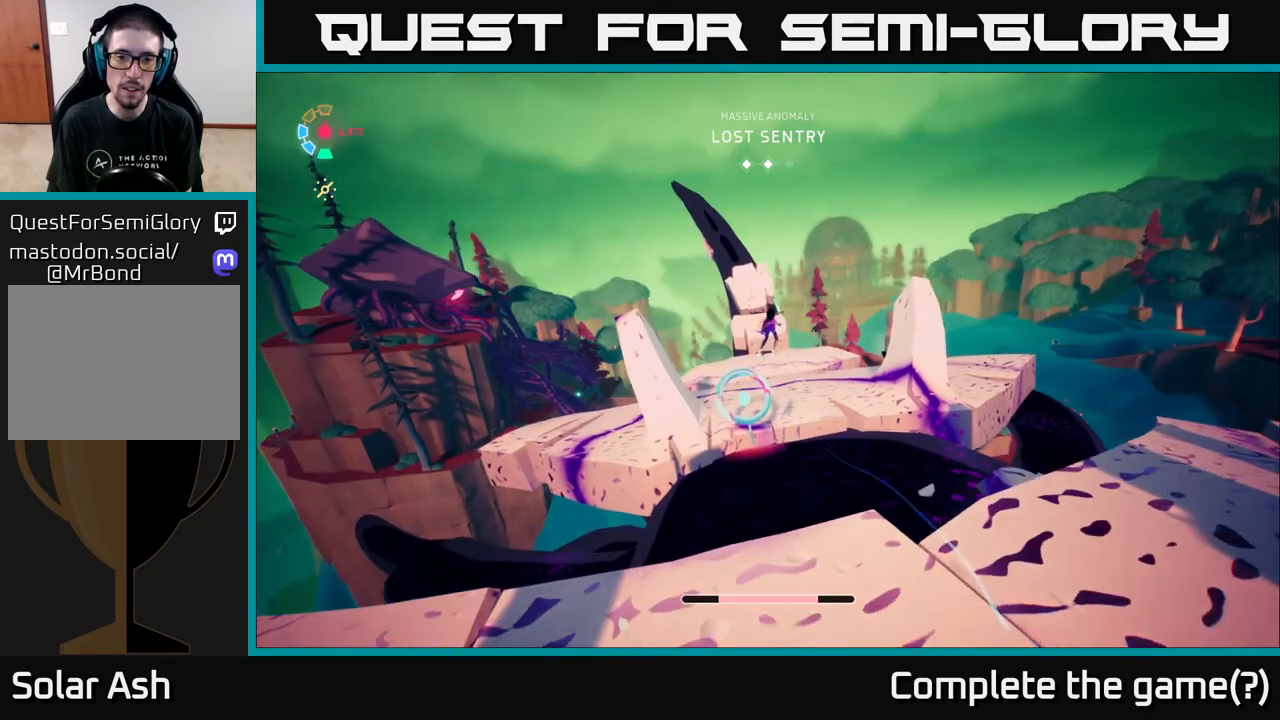
{"dt_ms": 500, "buttons": [], "left_stick": "up", "right_stick": "center", "events": [[483, "L2", "up"]]}
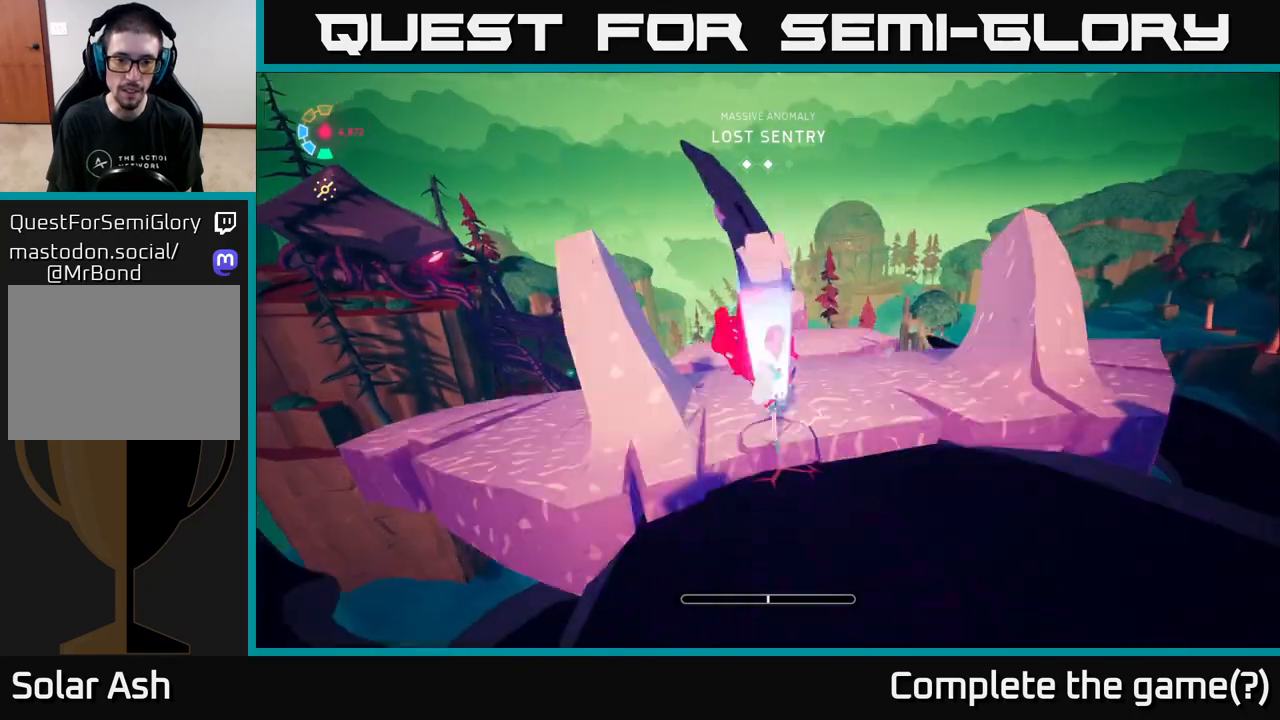
{"dt_ms": 500, "buttons": ["L2"], "left_stick": "up-right", "right_stick": "center", "events": [[33, "left_stick", "center"], [233, "left_stick", "up"], [333, "L2", "down"], [400, "left_stick", "up-right"]]}
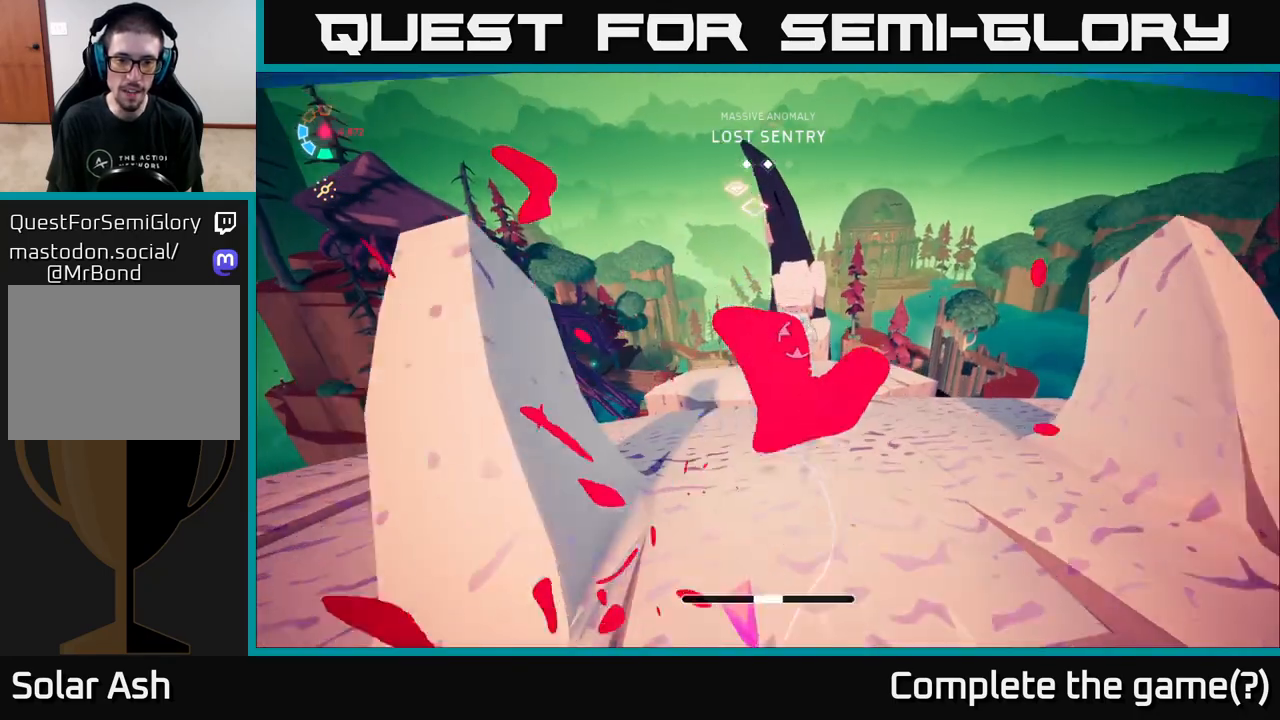
{"dt_ms": 500, "buttons": ["L2"], "left_stick": "up-right", "right_stick": "center", "events": [[117, "right_stick", "down-left"], [283, "right_stick", "center"]]}
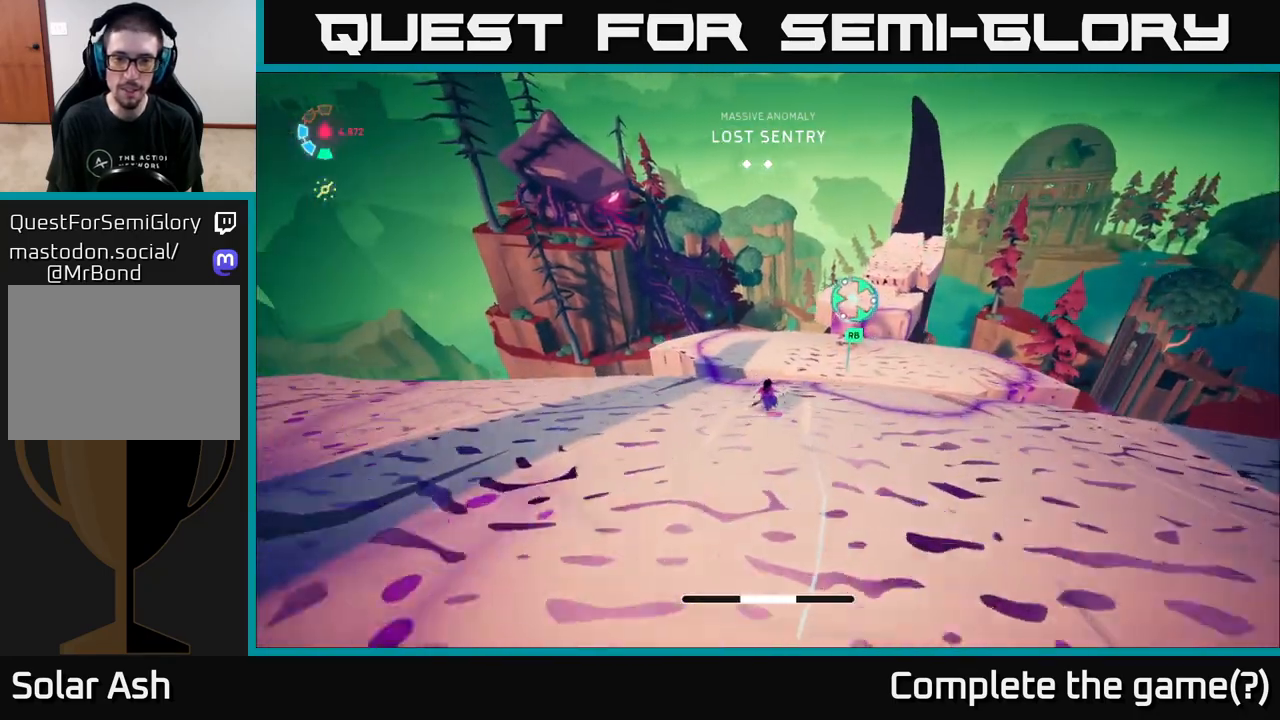
{"dt_ms": 500, "buttons": ["L2"], "left_stick": "up-right", "right_stick": "center", "events": []}
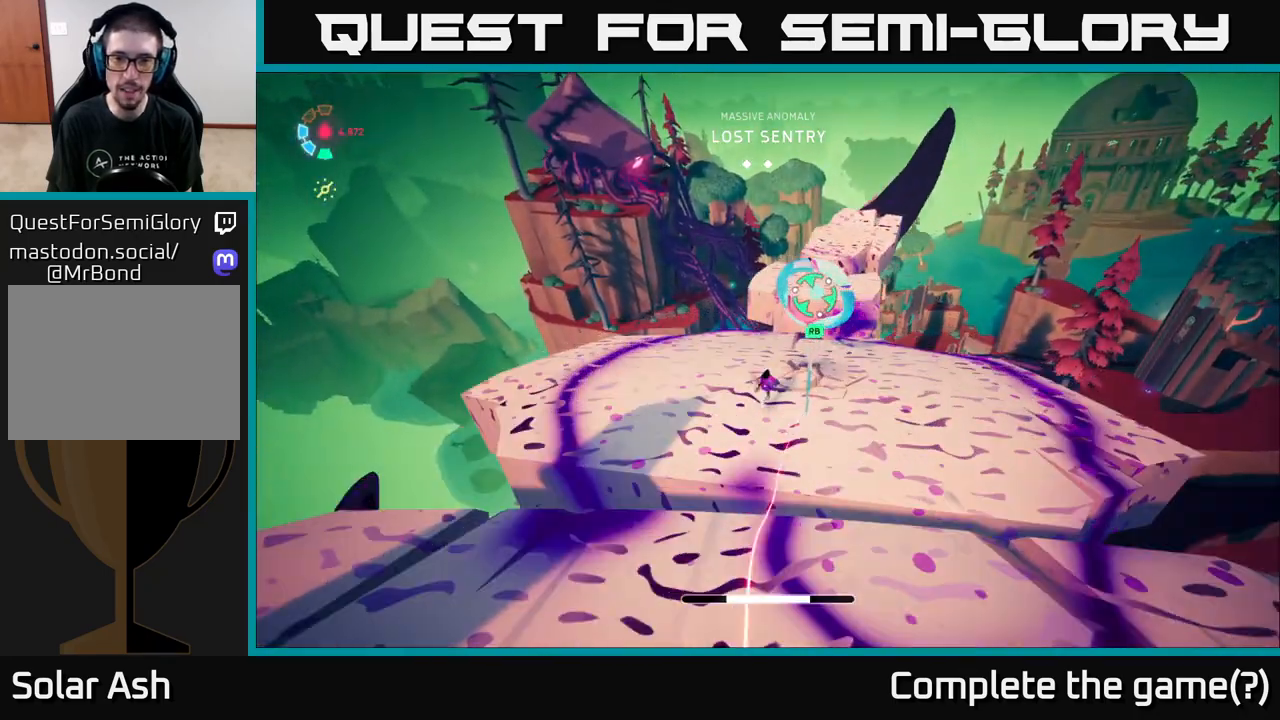
{"dt_ms": 500, "buttons": ["L2"], "left_stick": "up", "right_stick": "center", "events": [[367, "left_stick", "up"]]}
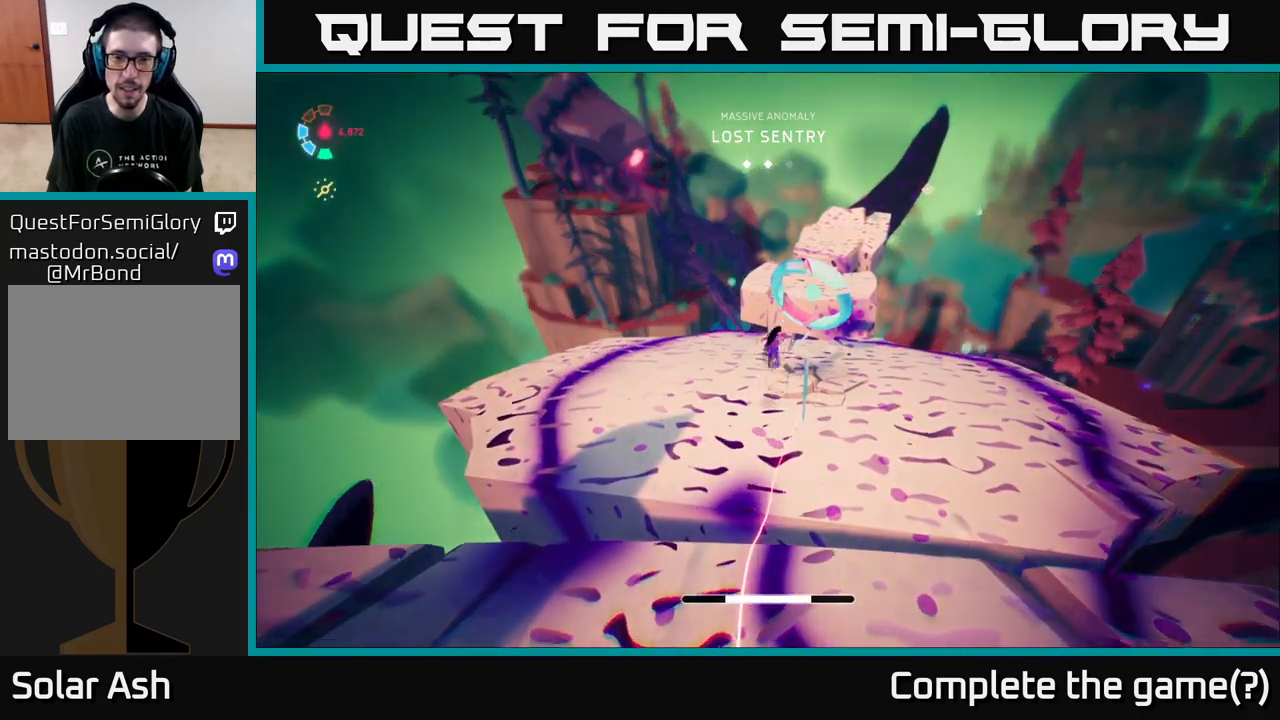
{"dt_ms": 500, "buttons": [], "left_stick": "center", "right_stick": "center", "events": [[383, "L2", "up"], [433, "left_stick", "center"]]}
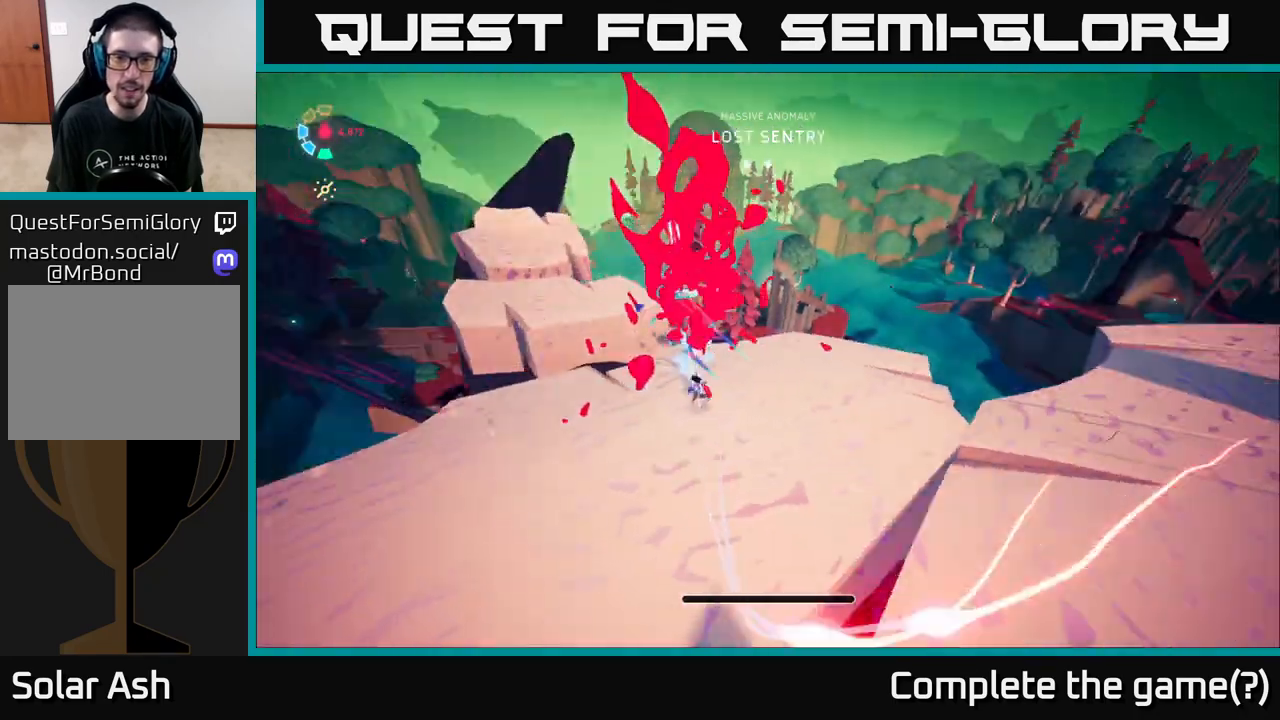
{"dt_ms": 500, "buttons": ["L2"], "left_stick": "up-right", "right_stick": "right", "events": [[150, "left_stick", "up"], [217, "L2", "down"], [283, "right_stick", "right"], [317, "left_stick", "up-right"]]}
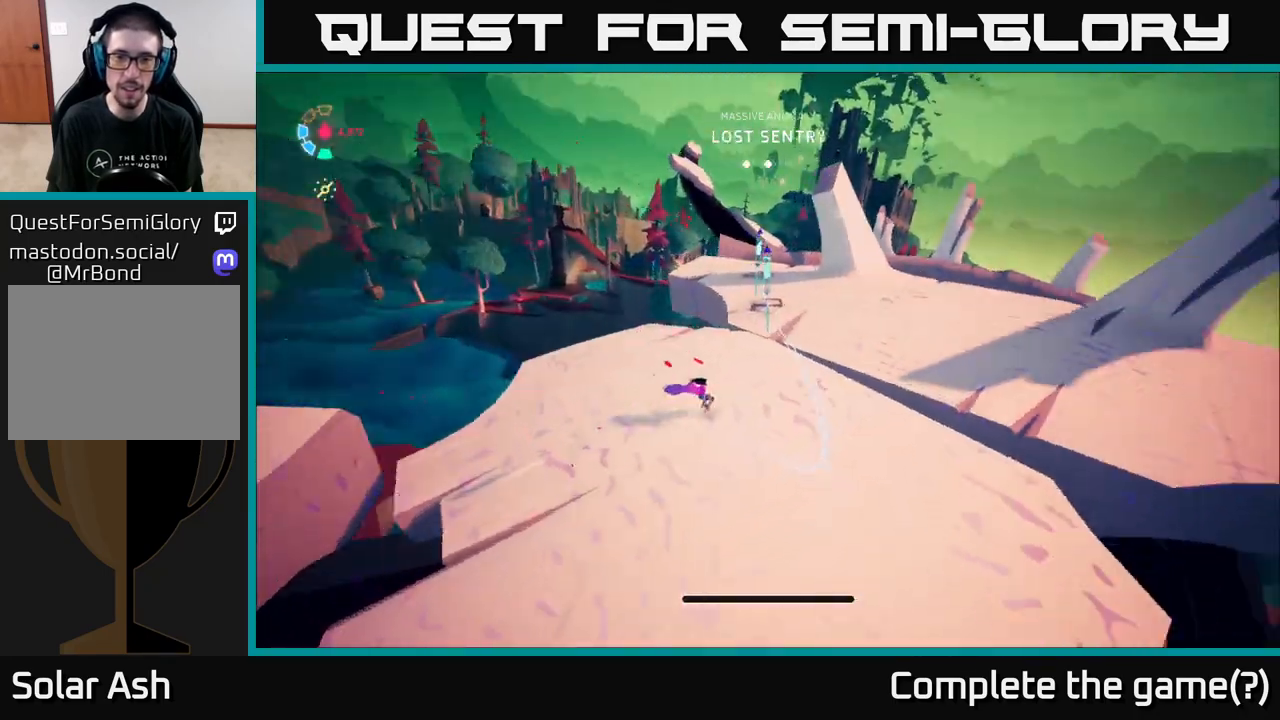
{"dt_ms": 500, "buttons": ["L2", "R2"], "left_stick": "up", "right_stick": "center", "events": [[167, "right_stick", "center"], [233, "left_stick", "up"], [317, "R2", "down"]]}
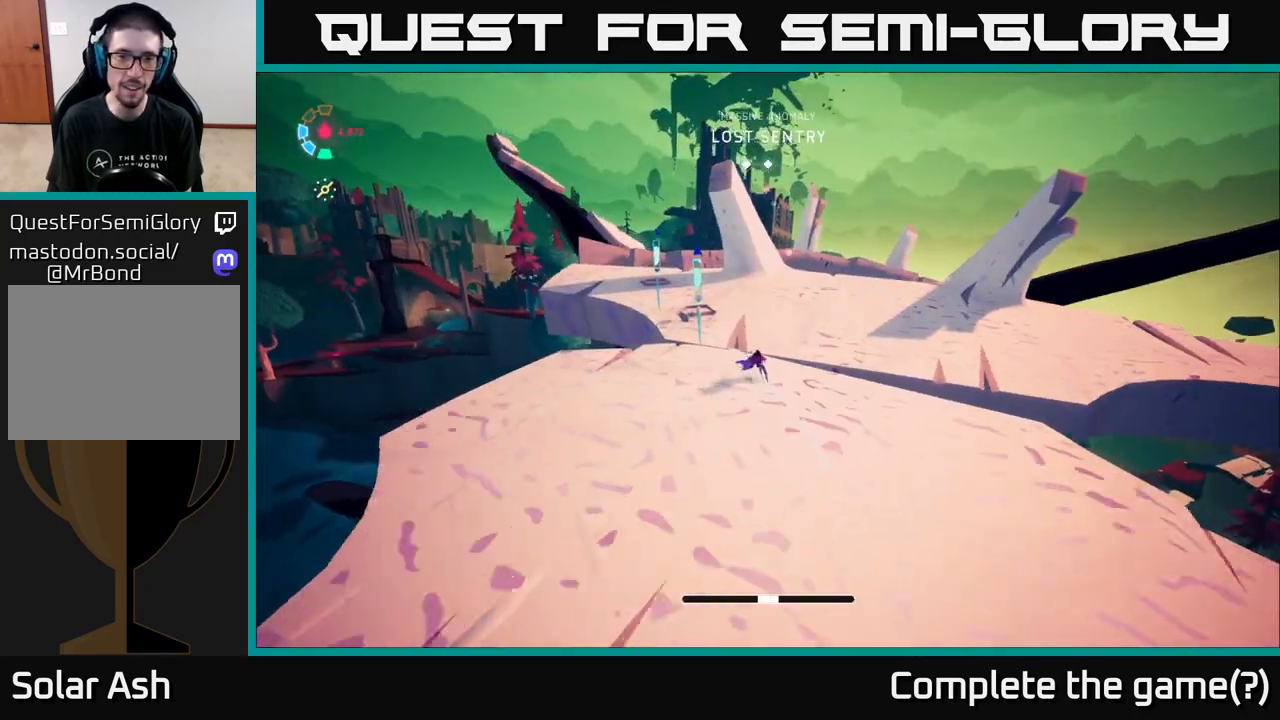
{"dt_ms": 500, "buttons": ["L2"], "left_stick": "up-left", "right_stick": "center", "events": [[67, "left_stick", "up-left"], [150, "R2", "up"], [217, "X", "down"], [367, "X", "up"]]}
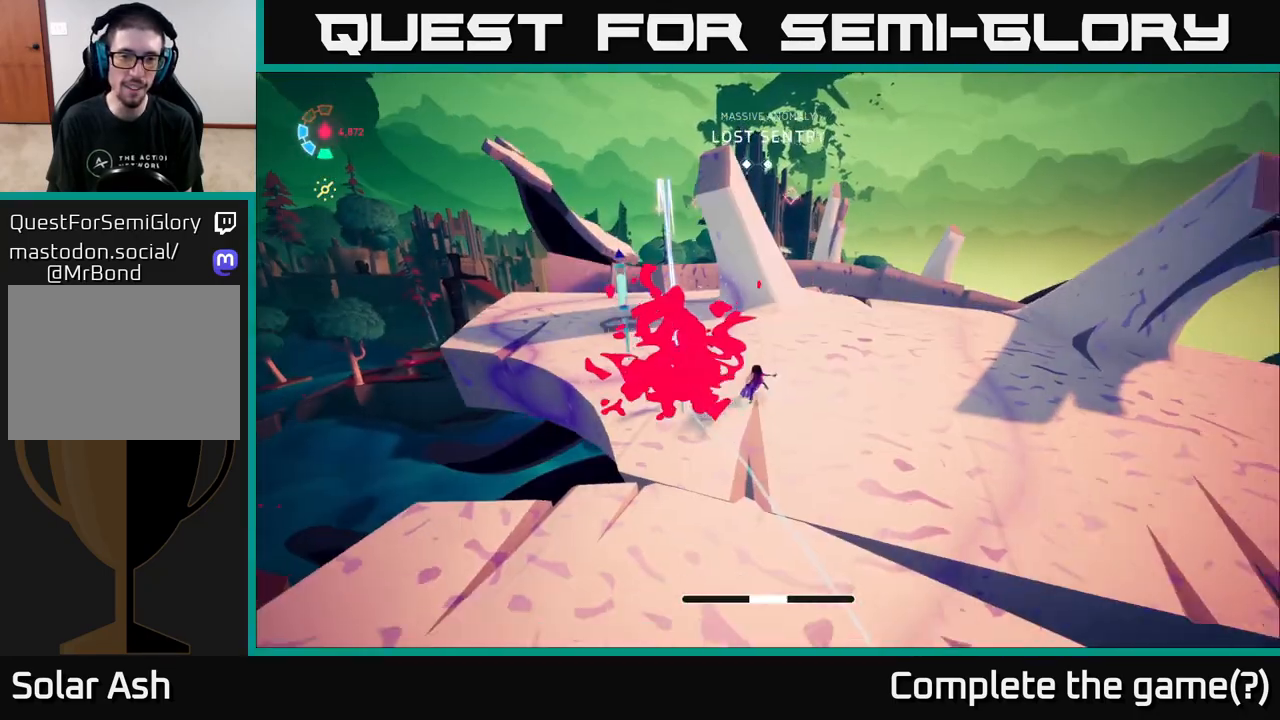
{"dt_ms": 500, "buttons": [], "left_stick": "down-left", "right_stick": "center", "events": [[217, "left_stick", "left"], [367, "X", "down"], [417, "left_stick", "down-left"], [483, "L2", "up"], [483, "X", "up"]]}
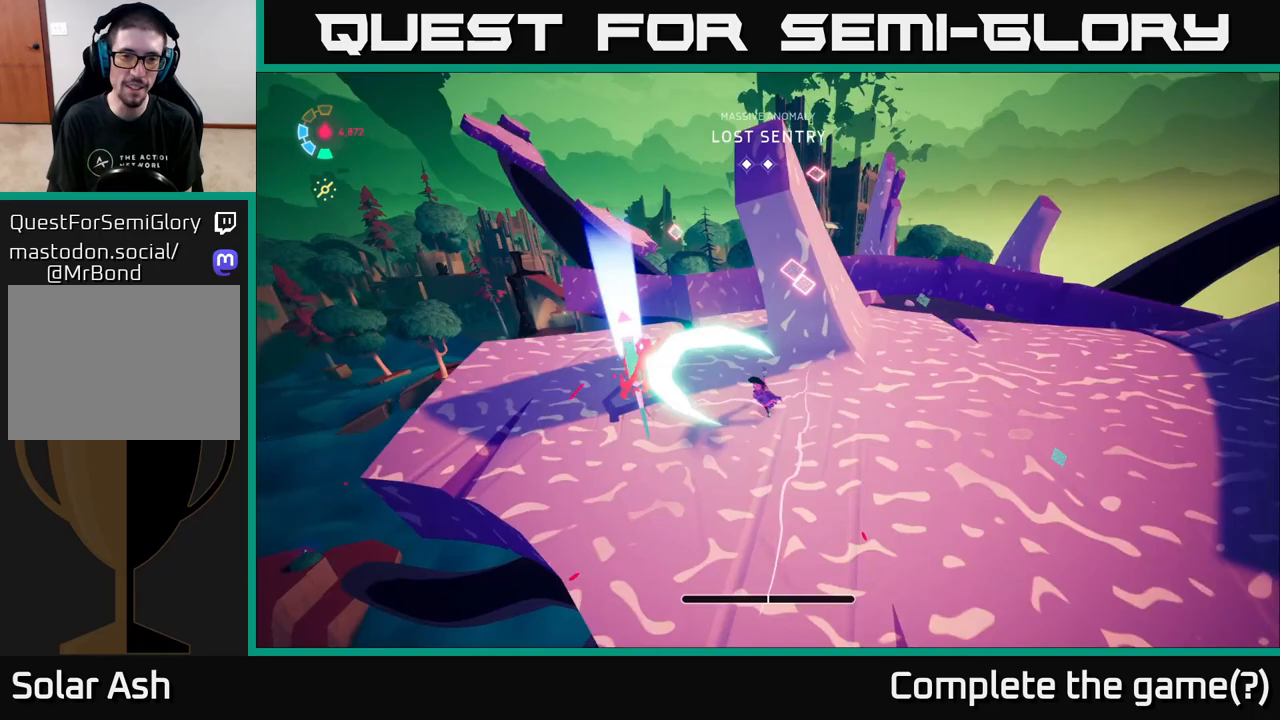
{"dt_ms": 500, "buttons": ["L2"], "left_stick": "up-right", "right_stick": "right", "events": [[100, "L2", "down"], [100, "left_stick", "up-left"], [167, "left_stick", "up"], [183, "right_stick", "right"], [383, "left_stick", "up-right"]]}
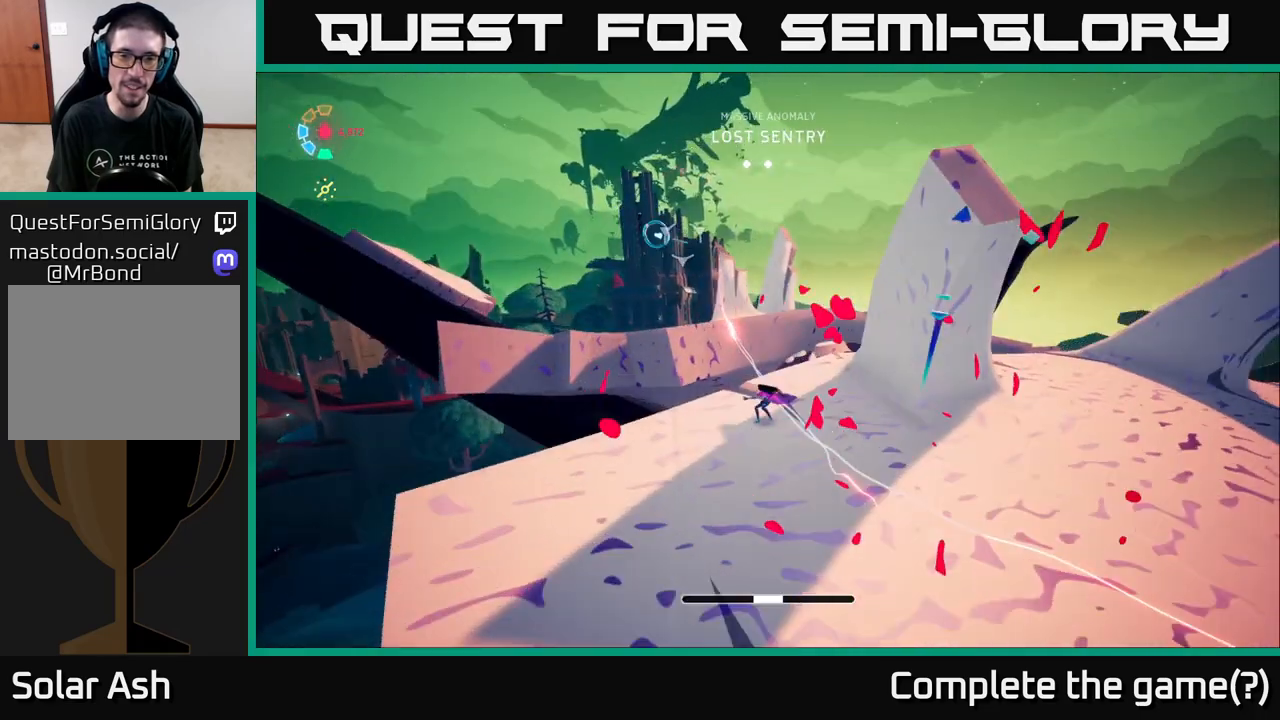
{"dt_ms": 500, "buttons": ["A", "L2"], "left_stick": "up-left", "right_stick": "center", "events": [[33, "right_stick", "center"], [67, "left_stick", "up"], [167, "A", "down"], [350, "left_stick", "up-left"]]}
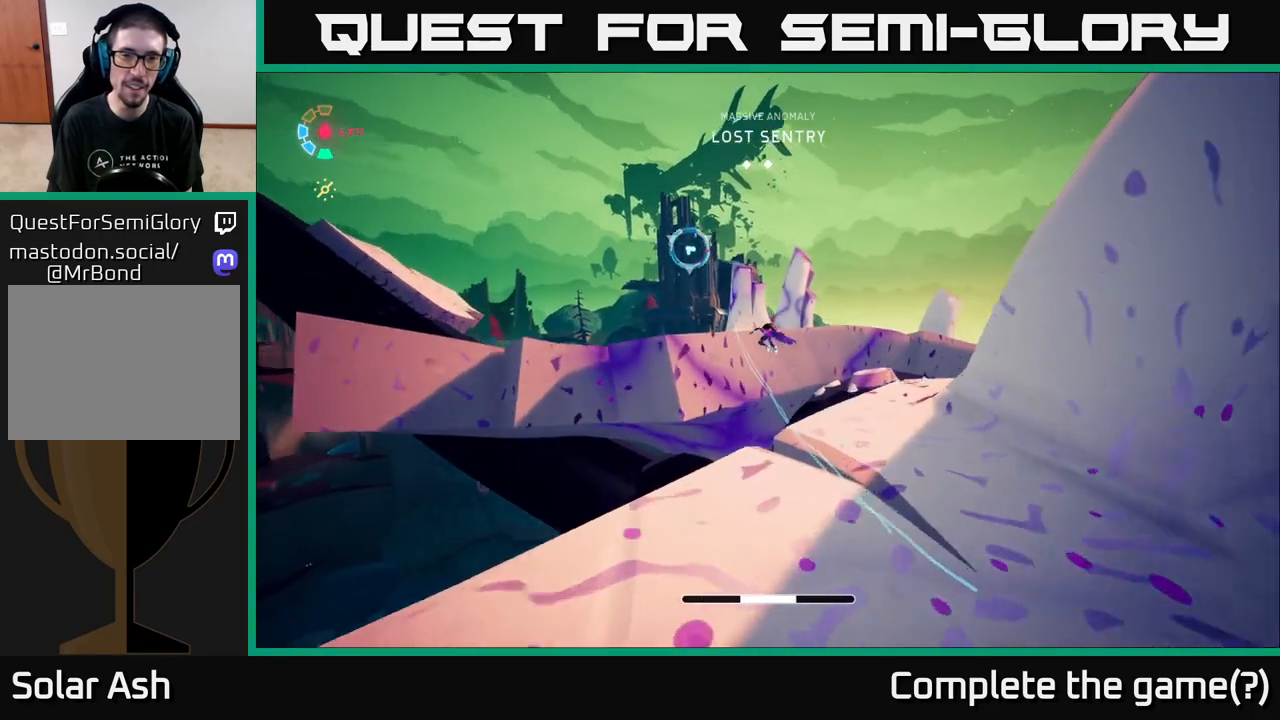
{"dt_ms": 500, "buttons": ["A", "L2"], "left_stick": "up-left", "right_stick": "center", "events": [[50, "A", "up"], [200, "A", "down"]]}
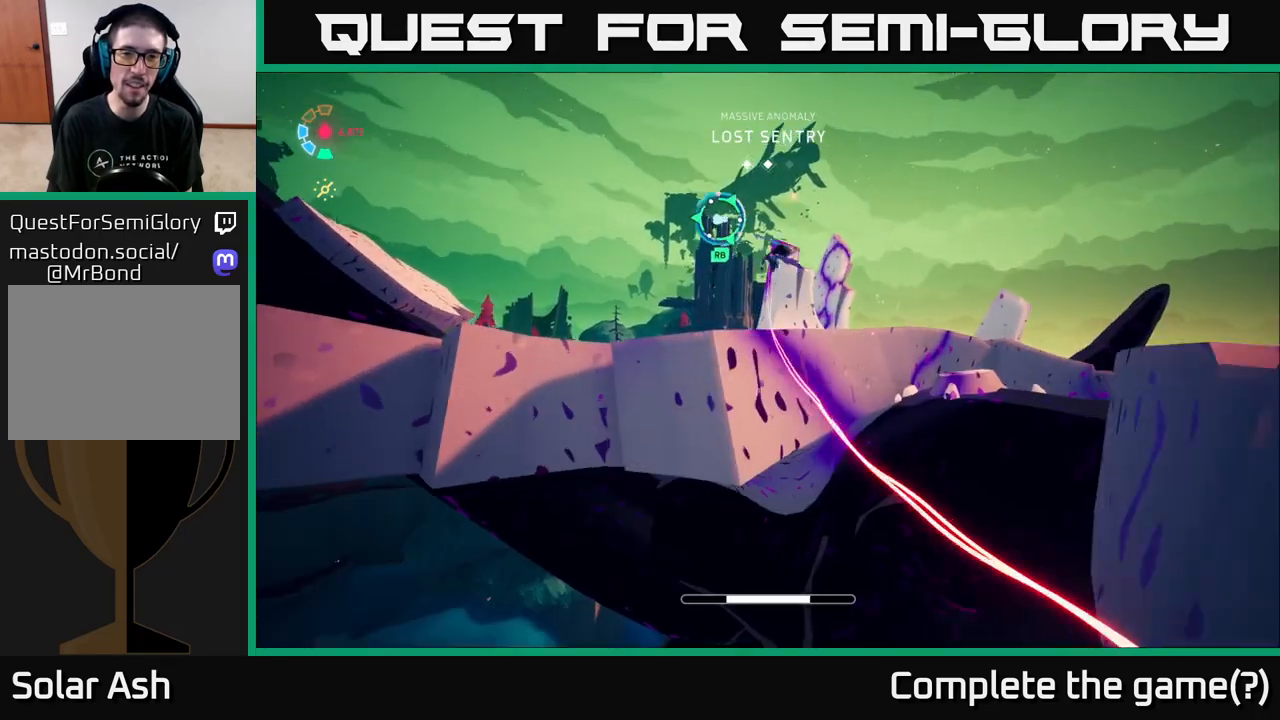
{"dt_ms": 1000, "buttons": [], "left_stick": "up", "right_stick": "center"}
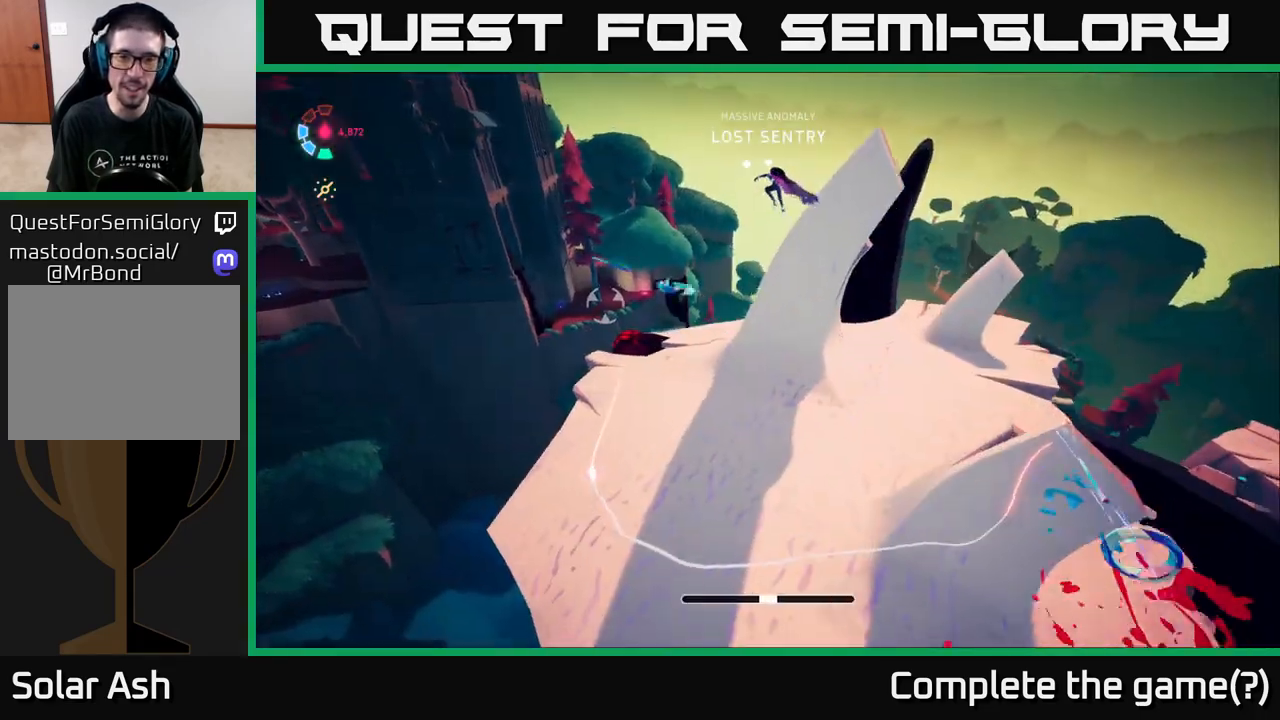
{"dt_ms": 500, "buttons": [], "left_stick": "up-left", "right_stick": "center", "events": [[283, "left_stick", "up-left"]]}
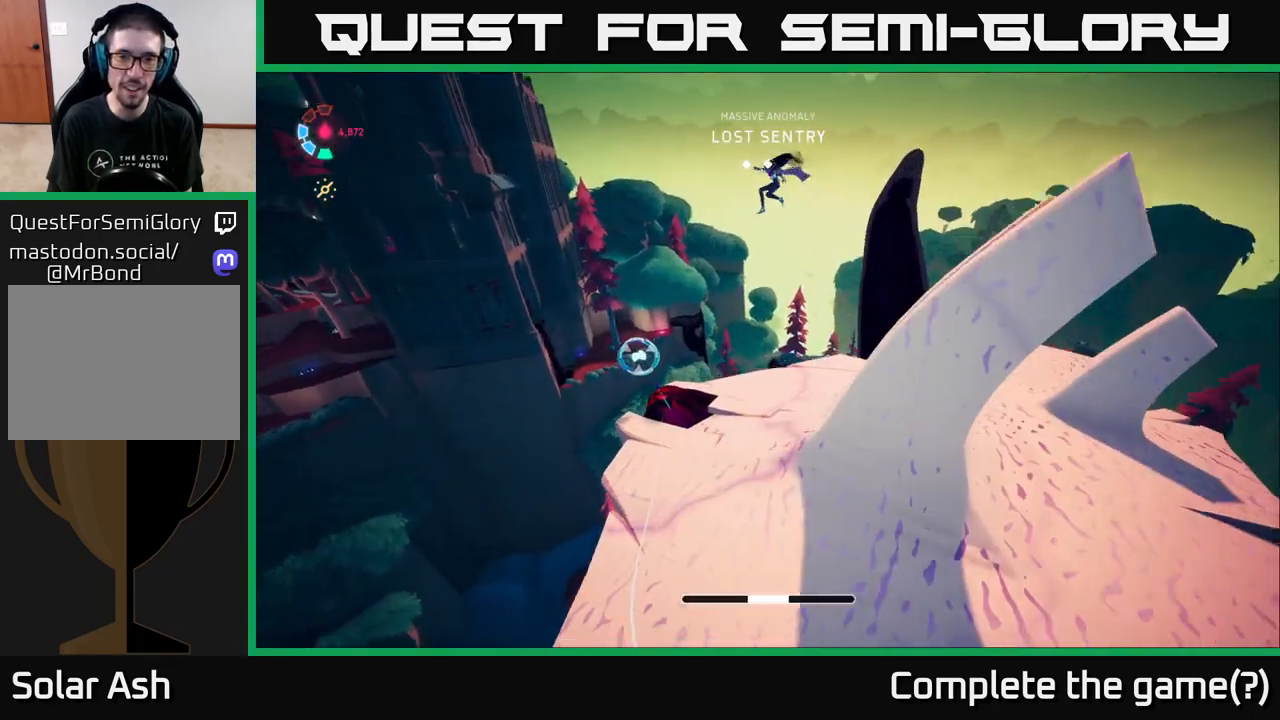
{"dt_ms": 500, "buttons": [], "left_stick": "up", "right_stick": "center", "events": [[433, "left_stick", "up"]]}
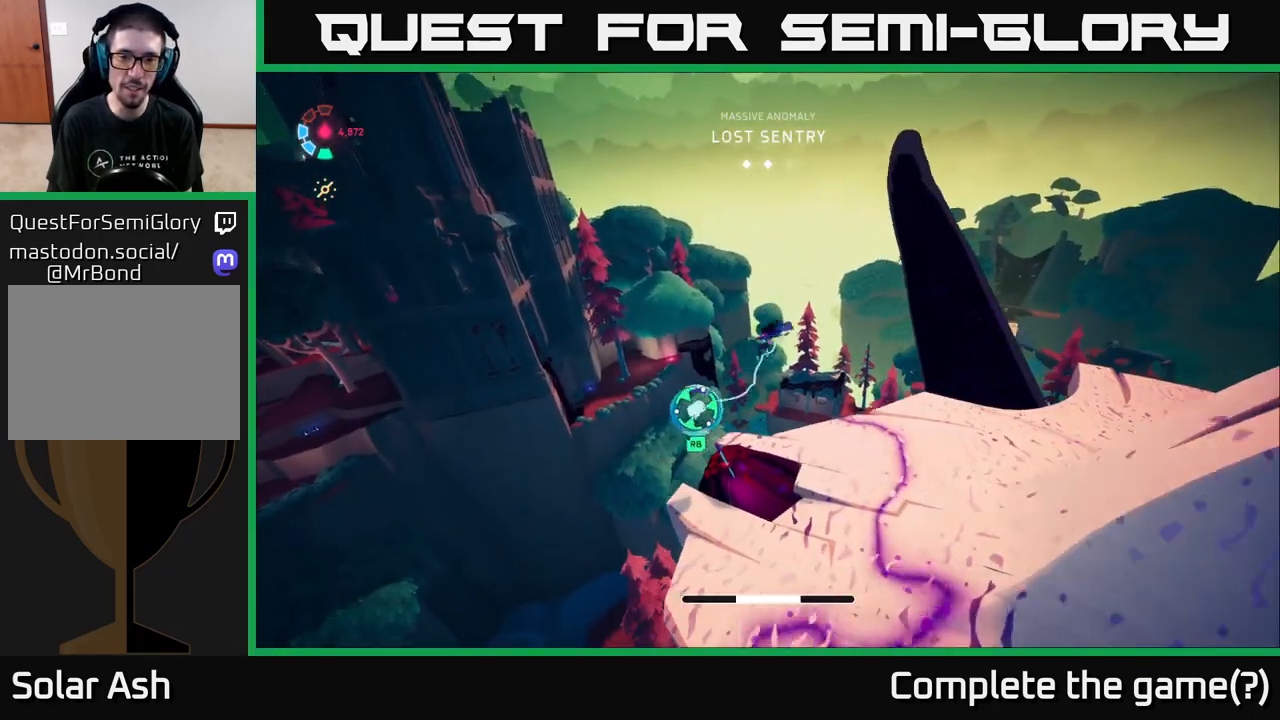
{"dt_ms": 500, "buttons": [], "left_stick": "up", "right_stick": "center", "events": []}
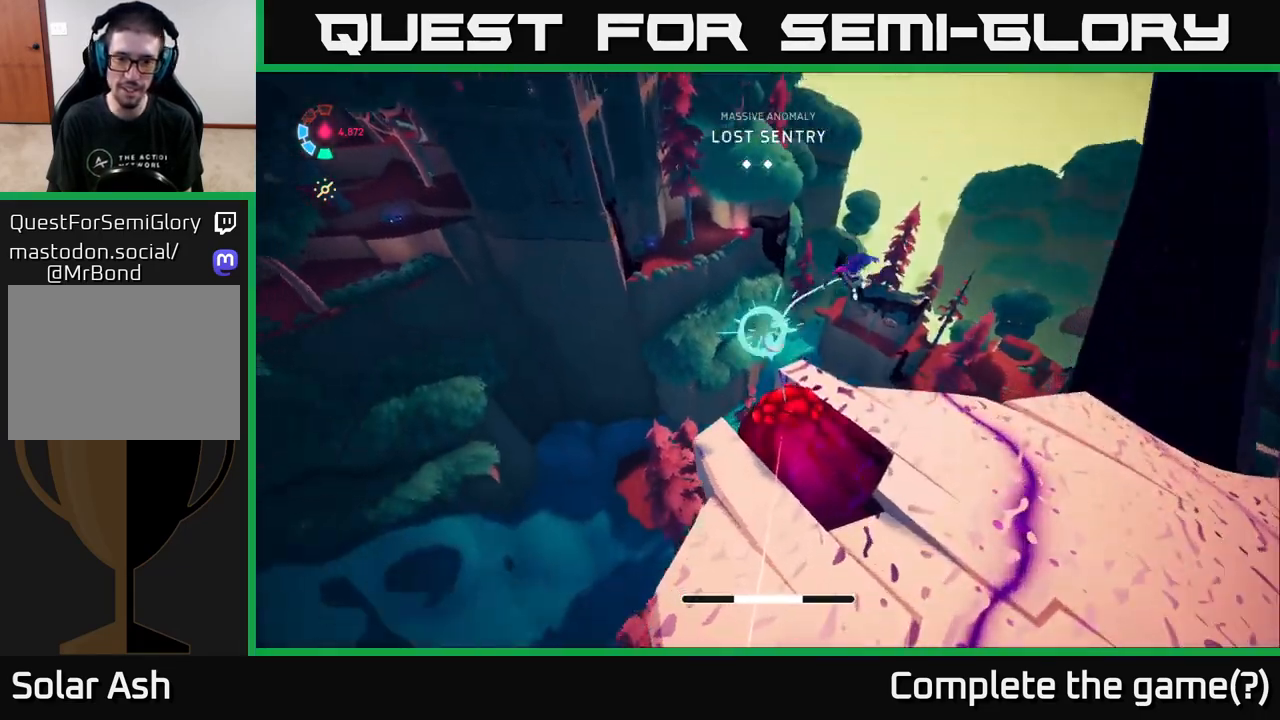
{"dt_ms": 500, "buttons": [], "left_stick": "center", "right_stick": "center", "events": [[400, "left_stick", "center"]]}